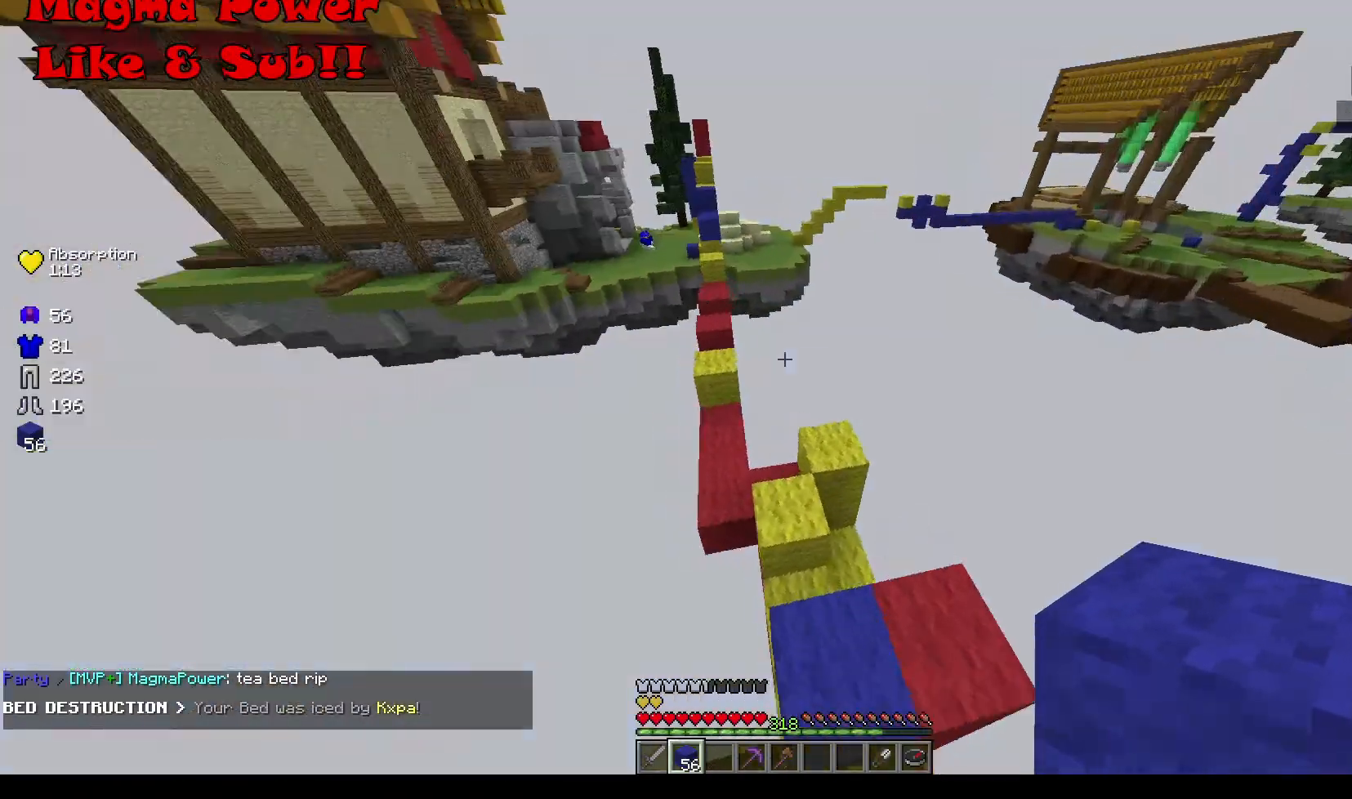
Gameplay with keyboard and mouse; each line is a JSON object with the keys and mouse buttons held at the frame after it. "events" lists presses ("down") and releases ("up") of "a", "d", "s", "w", "mouse_left" and "mouse_right" between this image and that frame as [ms after this image, input, new state], when the widget could be followed in between. "mouse_left", "mouse_right" = the "left", "right" buttons of the "mouse" list. No other keys are recorded. Fast repeated clicks can show as one long hold. Mouse movement is not recorded.
{"keys": ["a", "w"], "mouse": [], "events": [[201, "a", "up"], [501, "a", "down"]]}
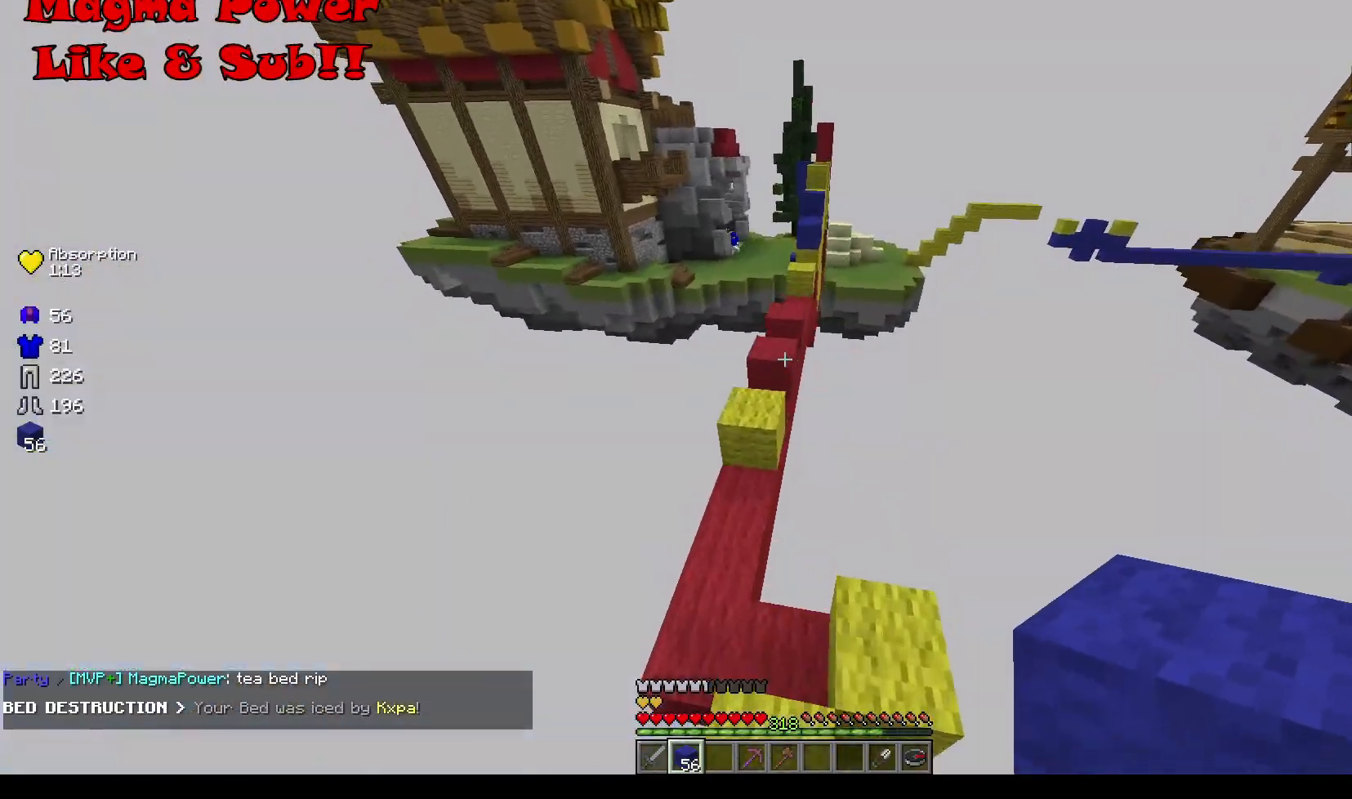
{"keys": ["w"], "mouse": [], "events": [[334, "a", "up"]]}
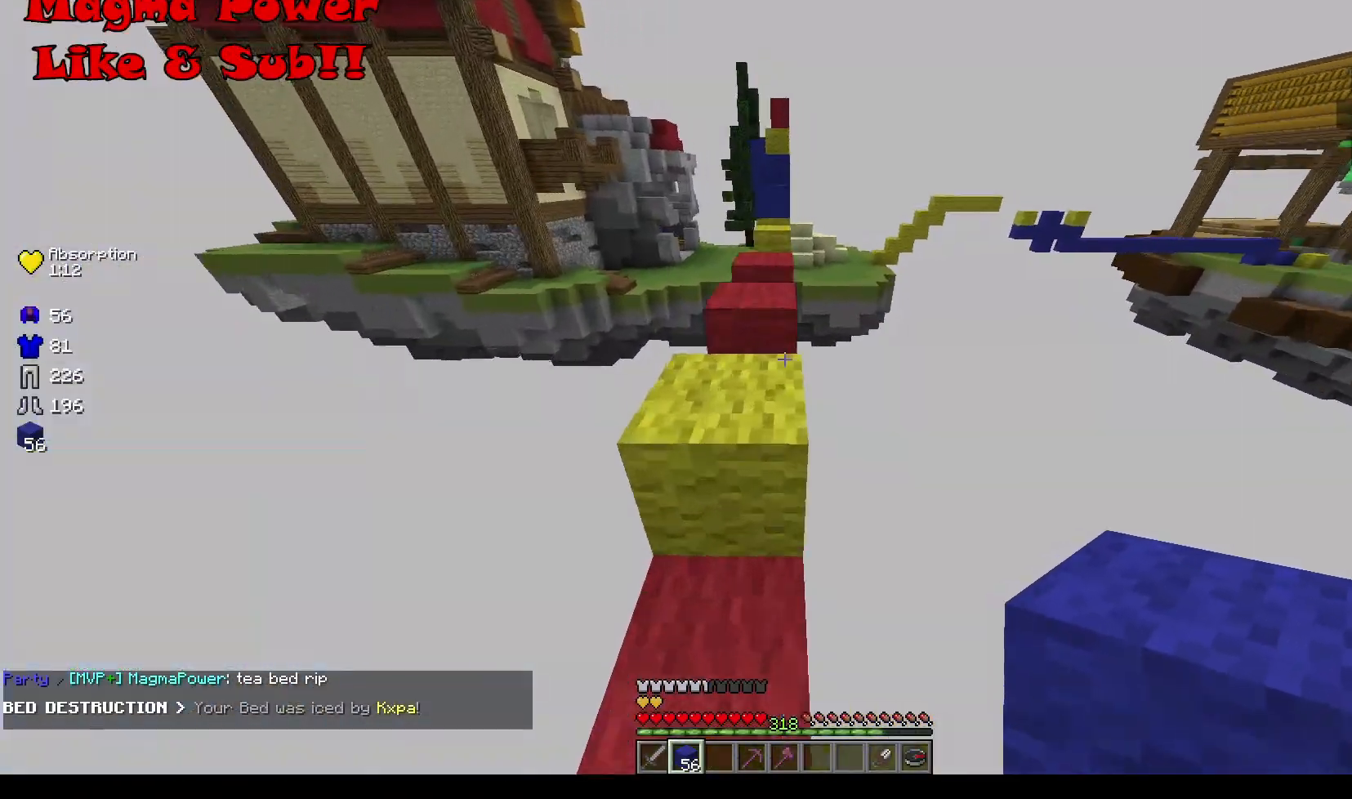
{"keys": ["w"], "mouse": [], "events": []}
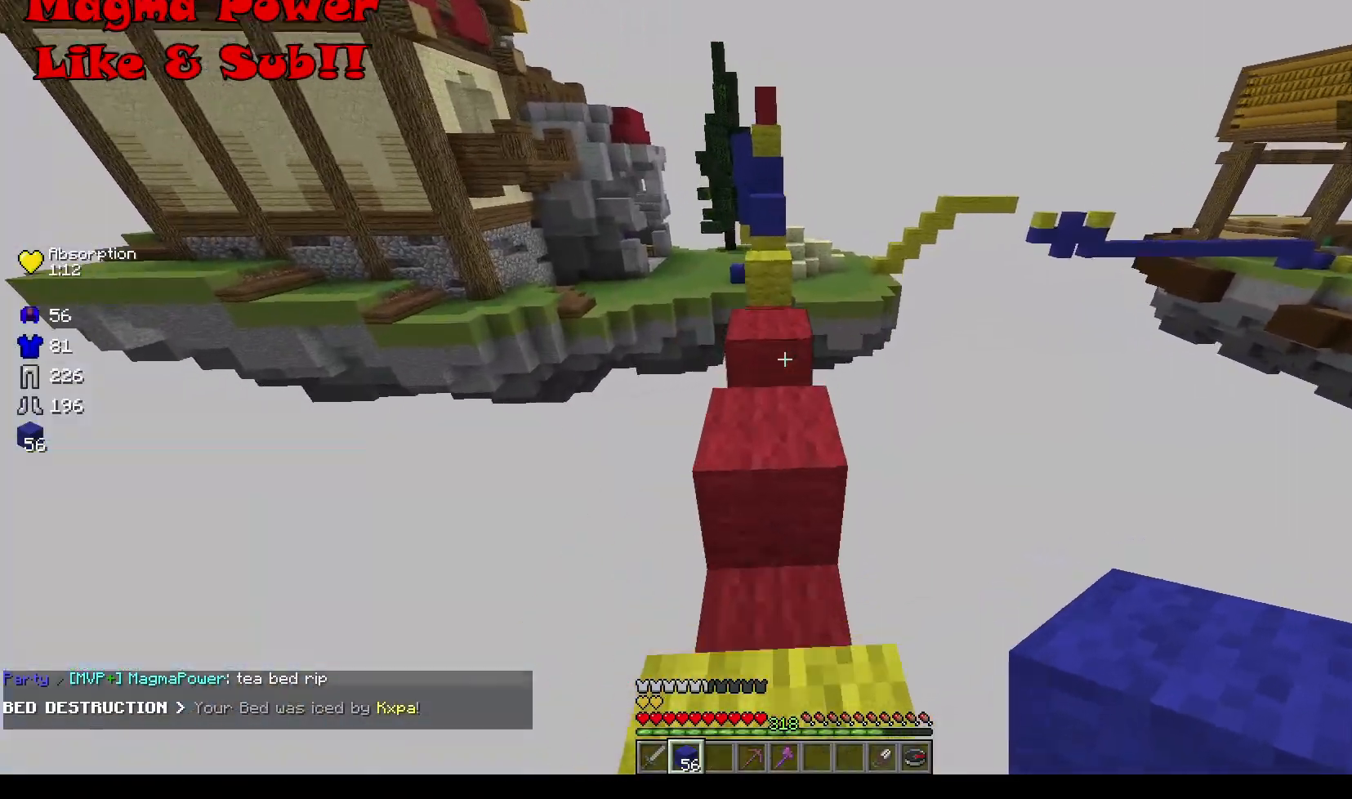
{"keys": [], "mouse": [], "events": [[33, "mouse_left", "down"], [33, "w", "up"], [300, "mouse_left", "up"]]}
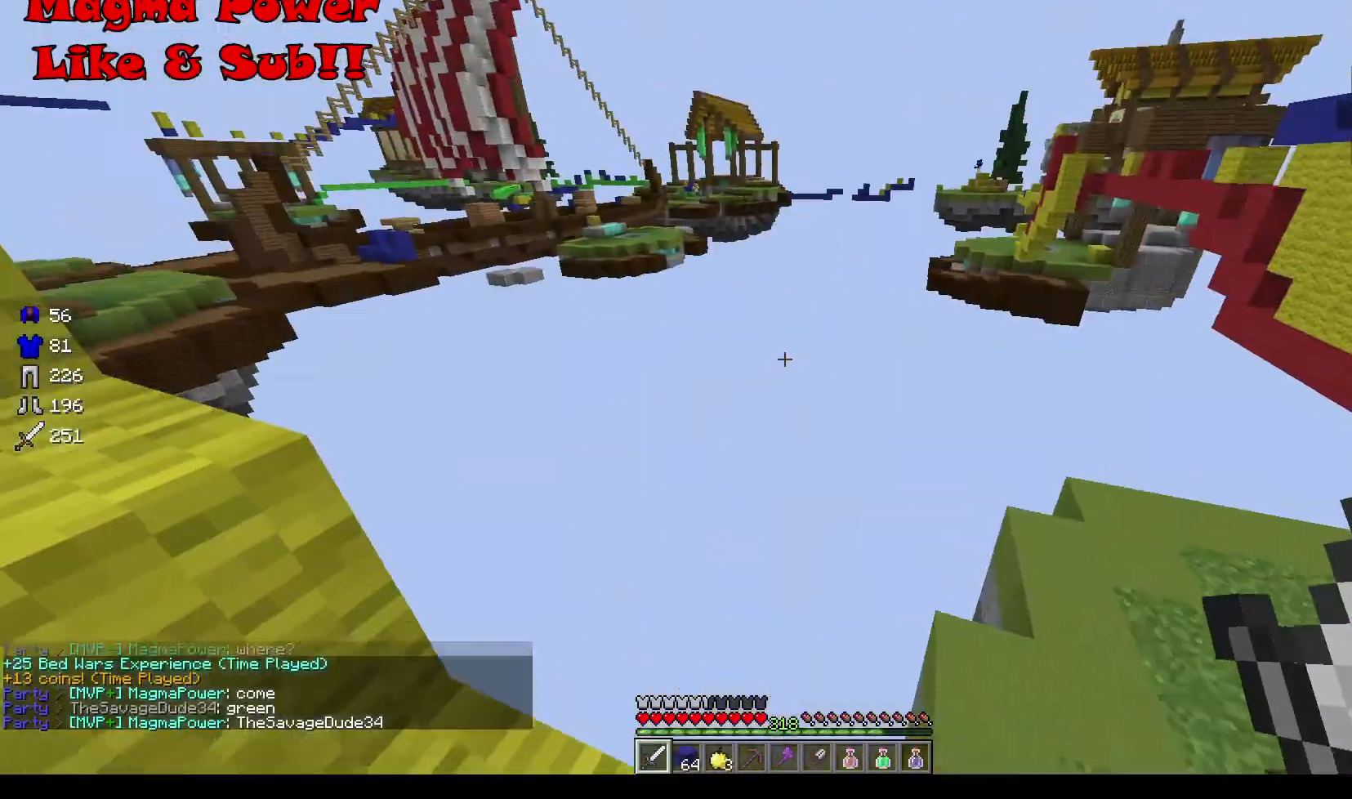
{"keys": ["a"], "mouse": [], "events": [[367, "a", "down"]]}
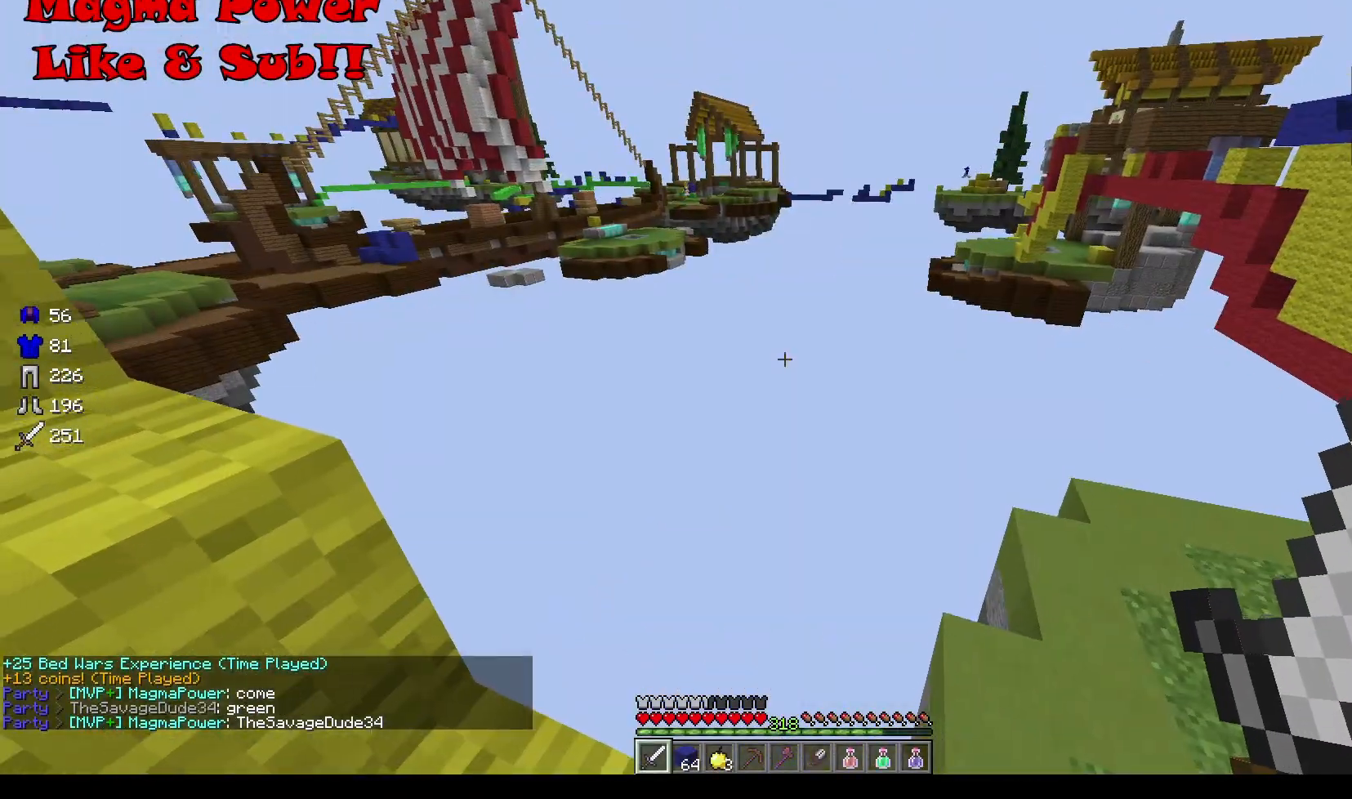
{"keys": ["a", "w"], "mouse": [], "events": [[33, "w", "down"]]}
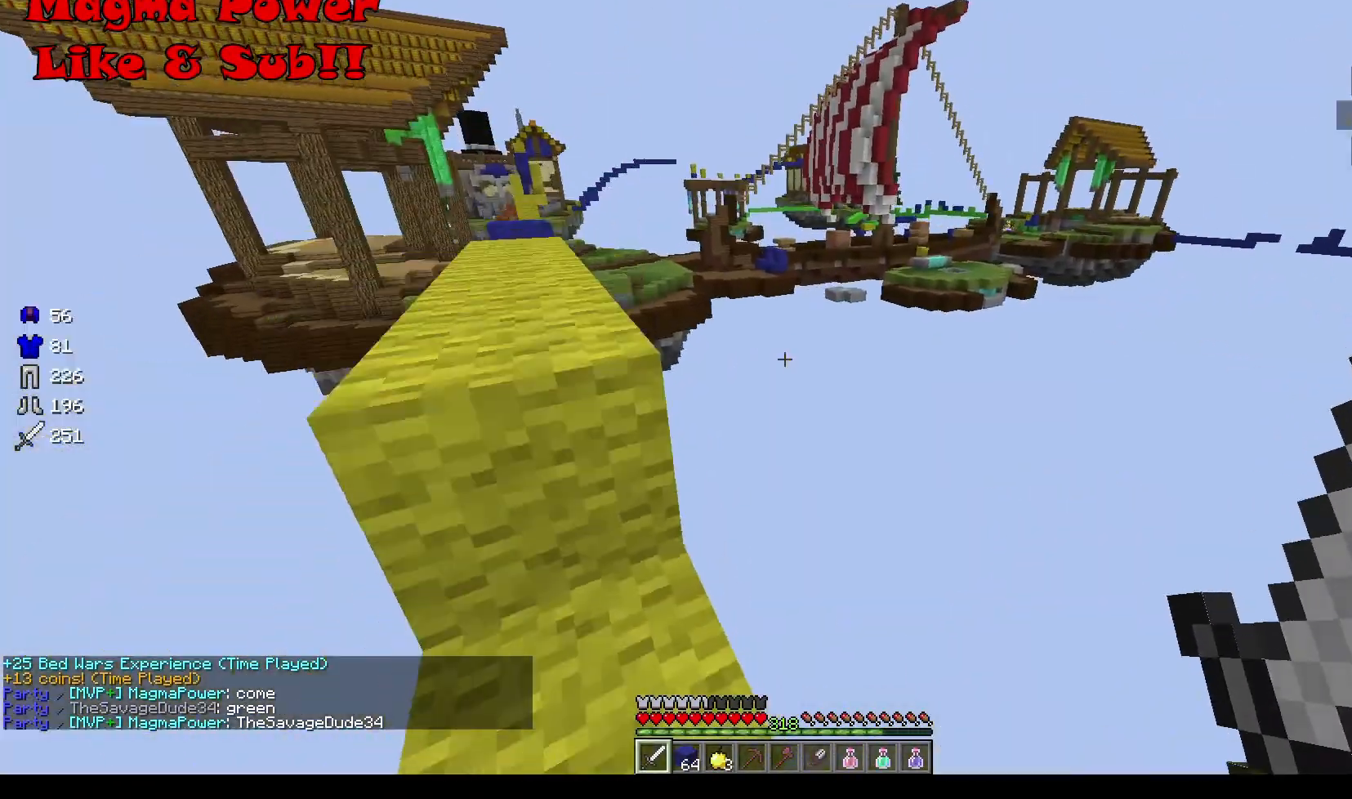
{"keys": ["s"], "mouse": [], "events": [[167, "w", "up"], [201, "mouse_left", "down"], [301, "a", "up"], [301, "s", "down"], [334, "mouse_left", "up"]]}
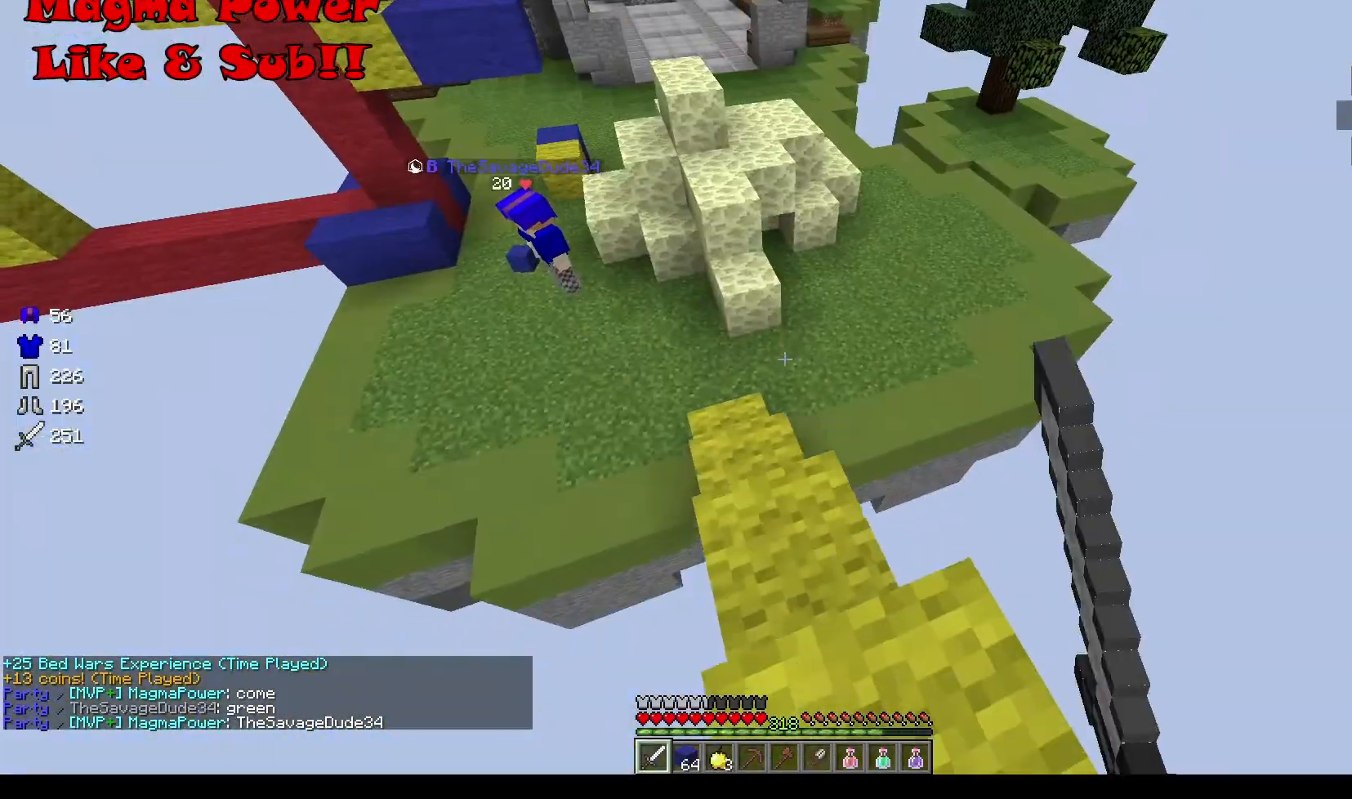
{"keys": [], "mouse": [], "events": [[500, "s", "up"]]}
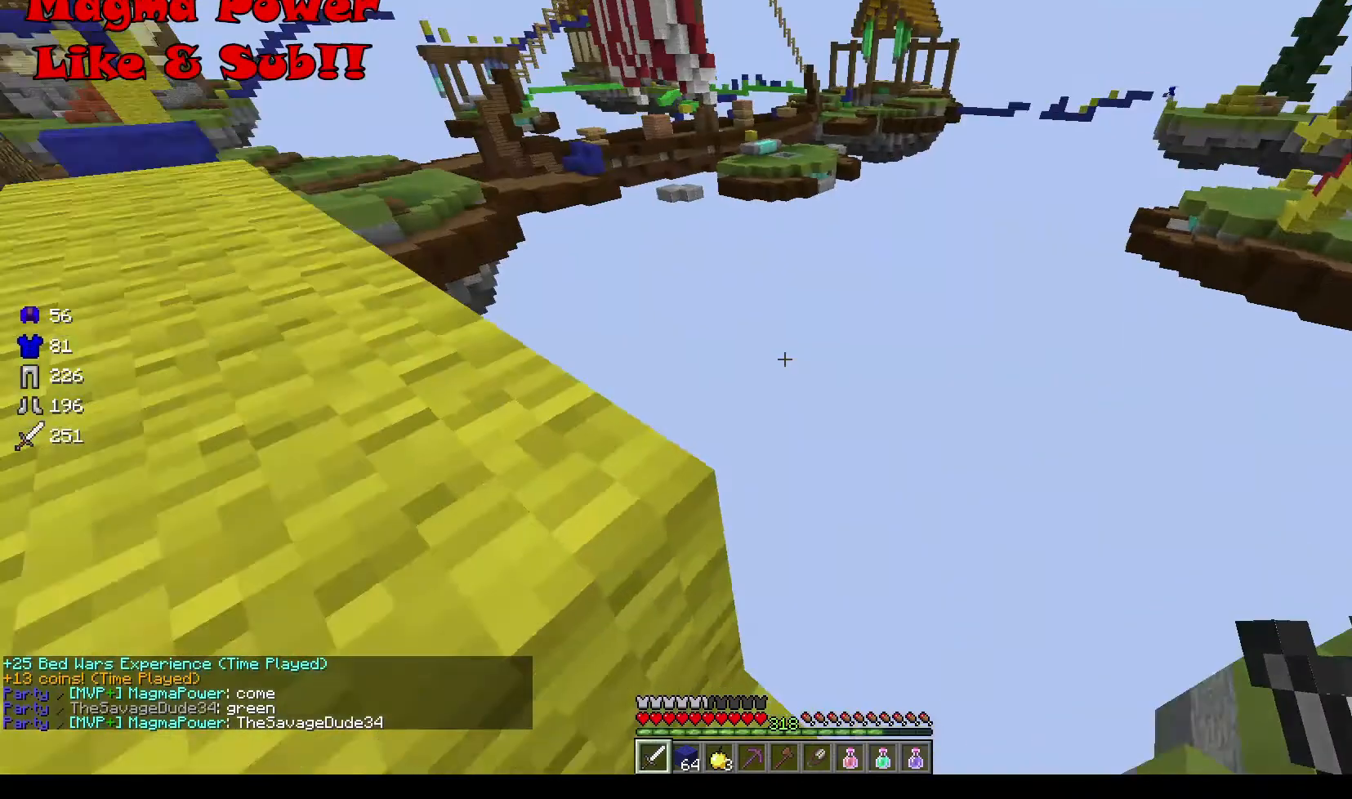
{"keys": ["w"], "mouse": [], "events": [[34, "a", "down"], [201, "a", "up"], [201, "w", "down"]]}
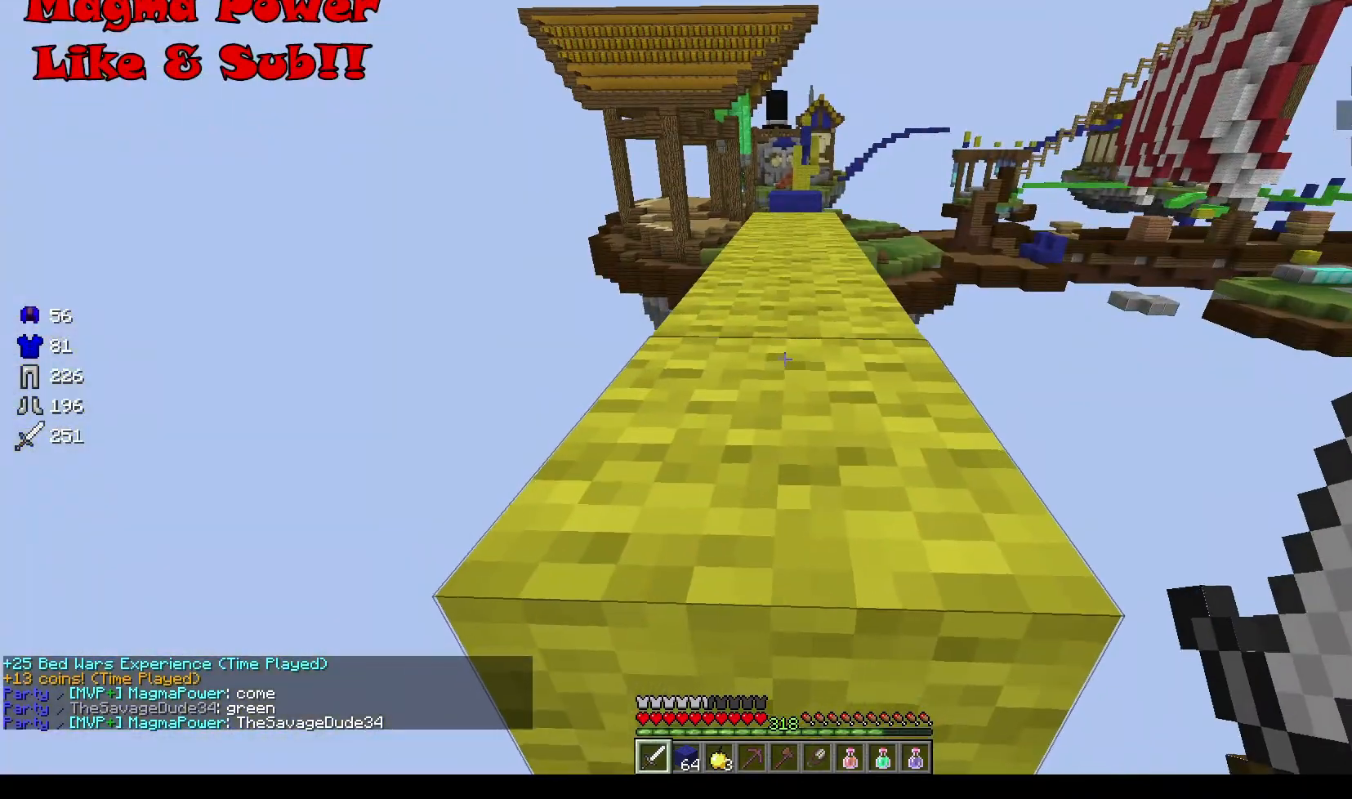
{"keys": ["w"], "mouse": [], "events": []}
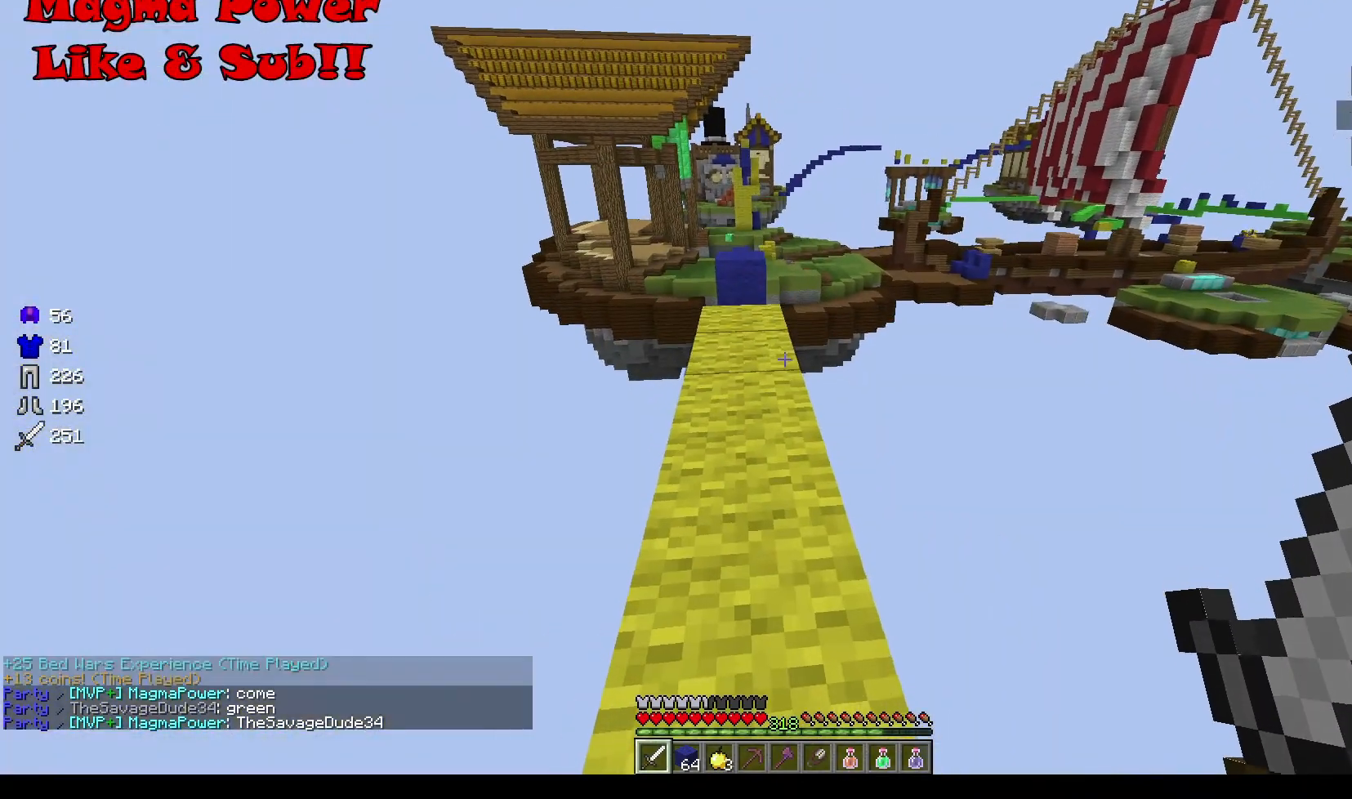
{"keys": ["w"], "mouse": [], "events": []}
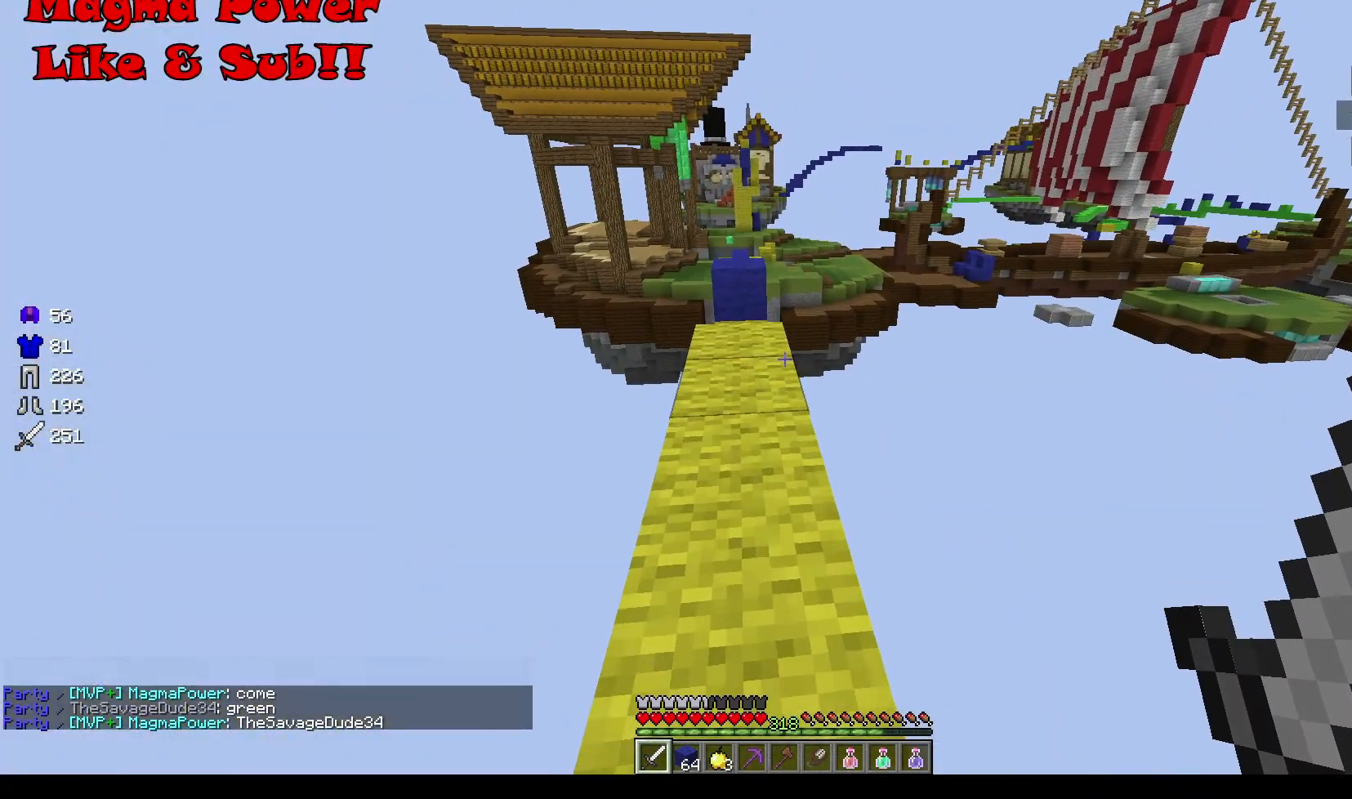
{"keys": ["w"], "mouse": [], "events": []}
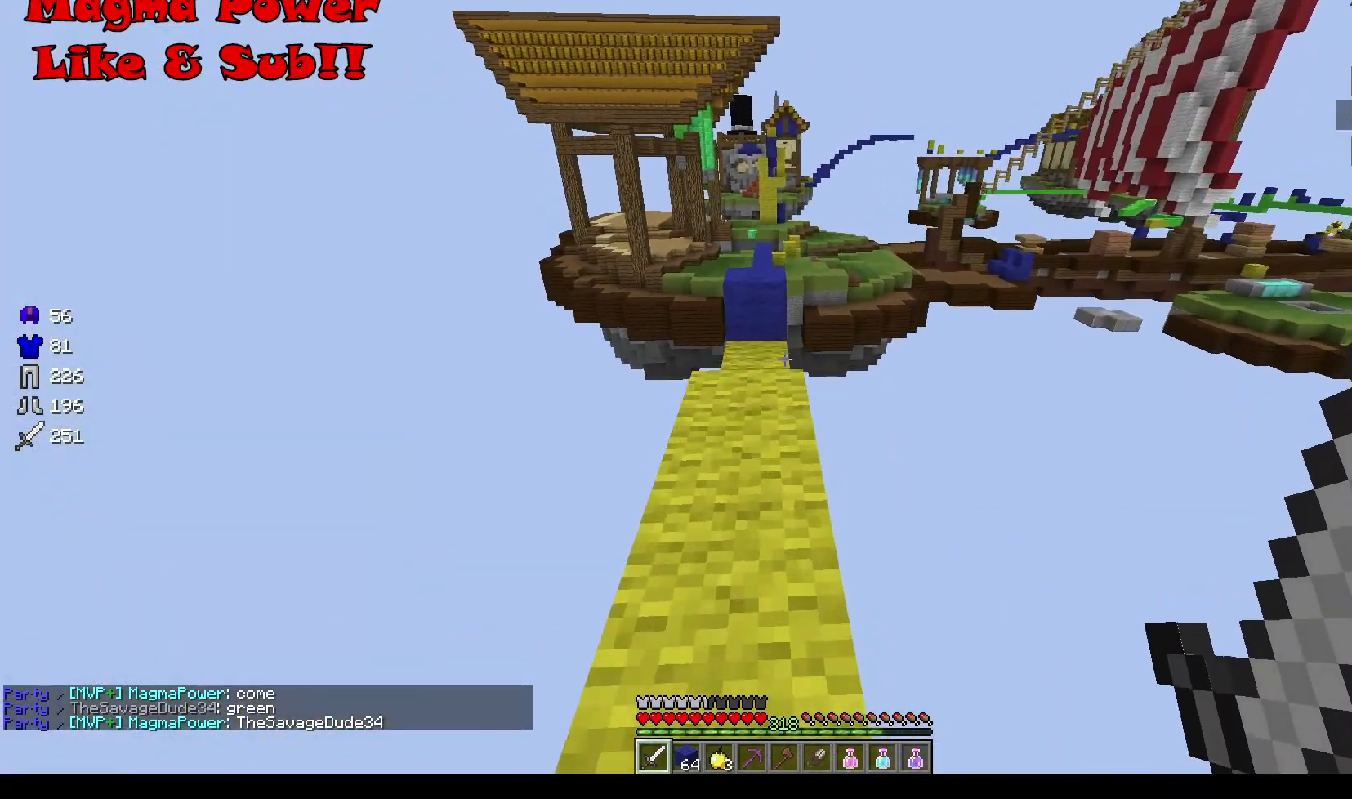
{"keys": ["w"], "mouse": [], "events": []}
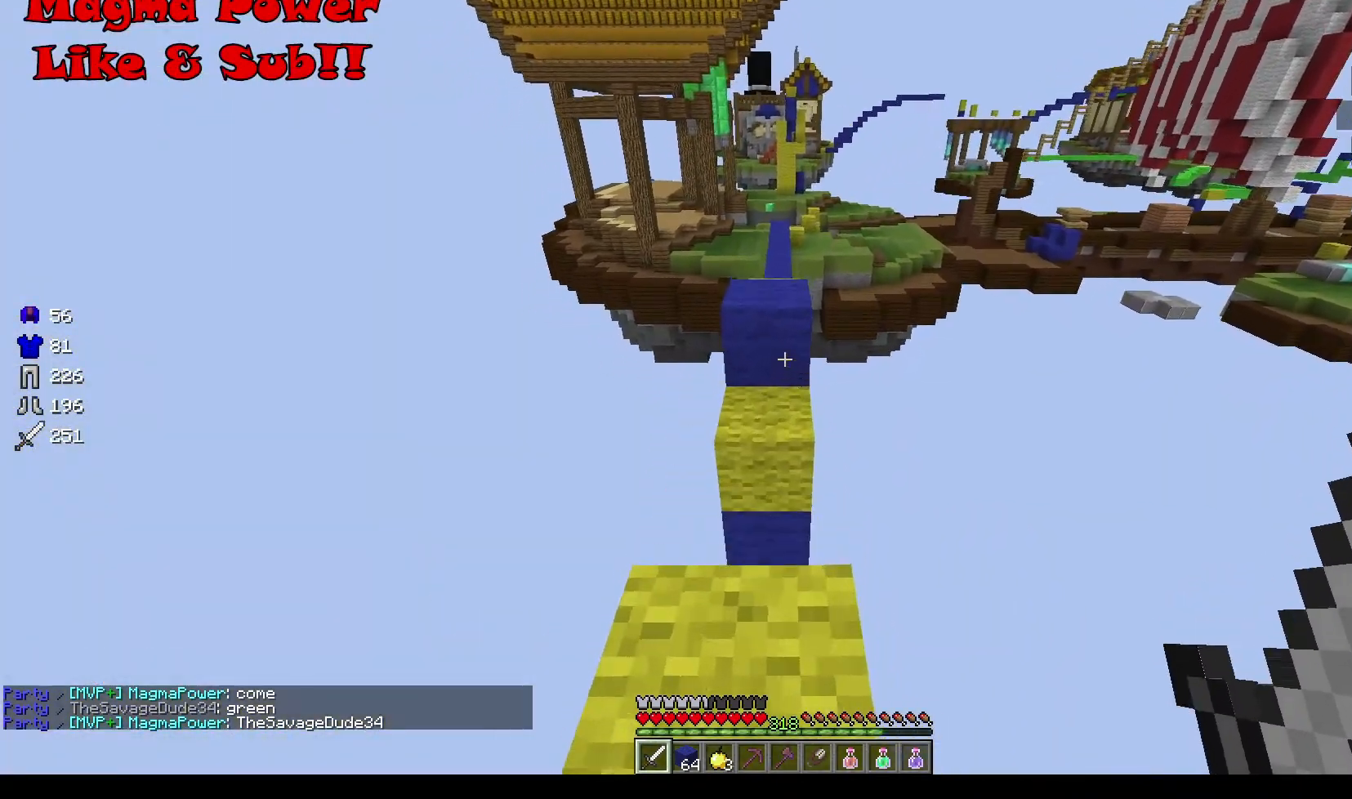
{"keys": ["s"], "mouse": ["right"], "events": [[133, "w", "up"], [234, "mouse_right", "down"], [334, "mouse_right", "up"], [400, "s", "down"], [467, "mouse_right", "down"]]}
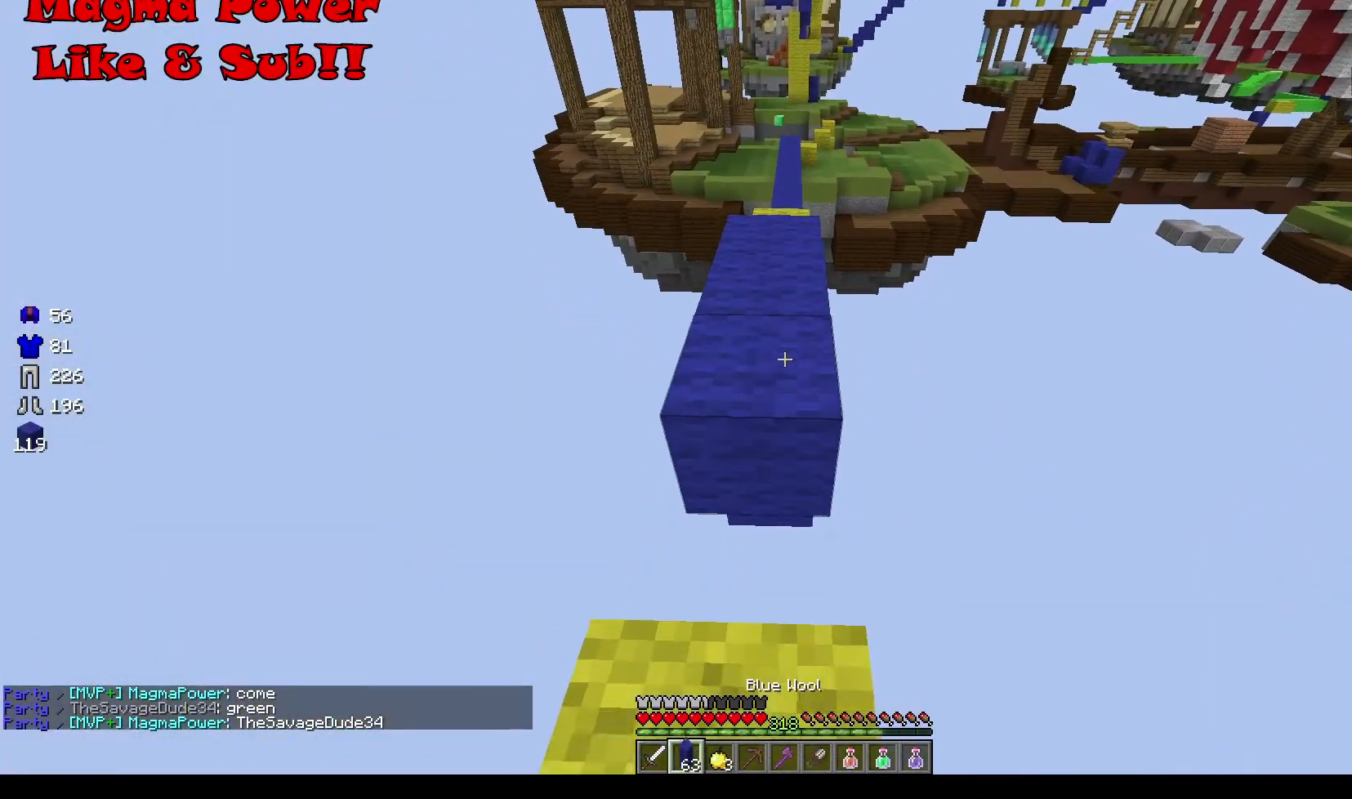
{"keys": ["s"], "mouse": [], "events": [[334, "mouse_right", "up"]]}
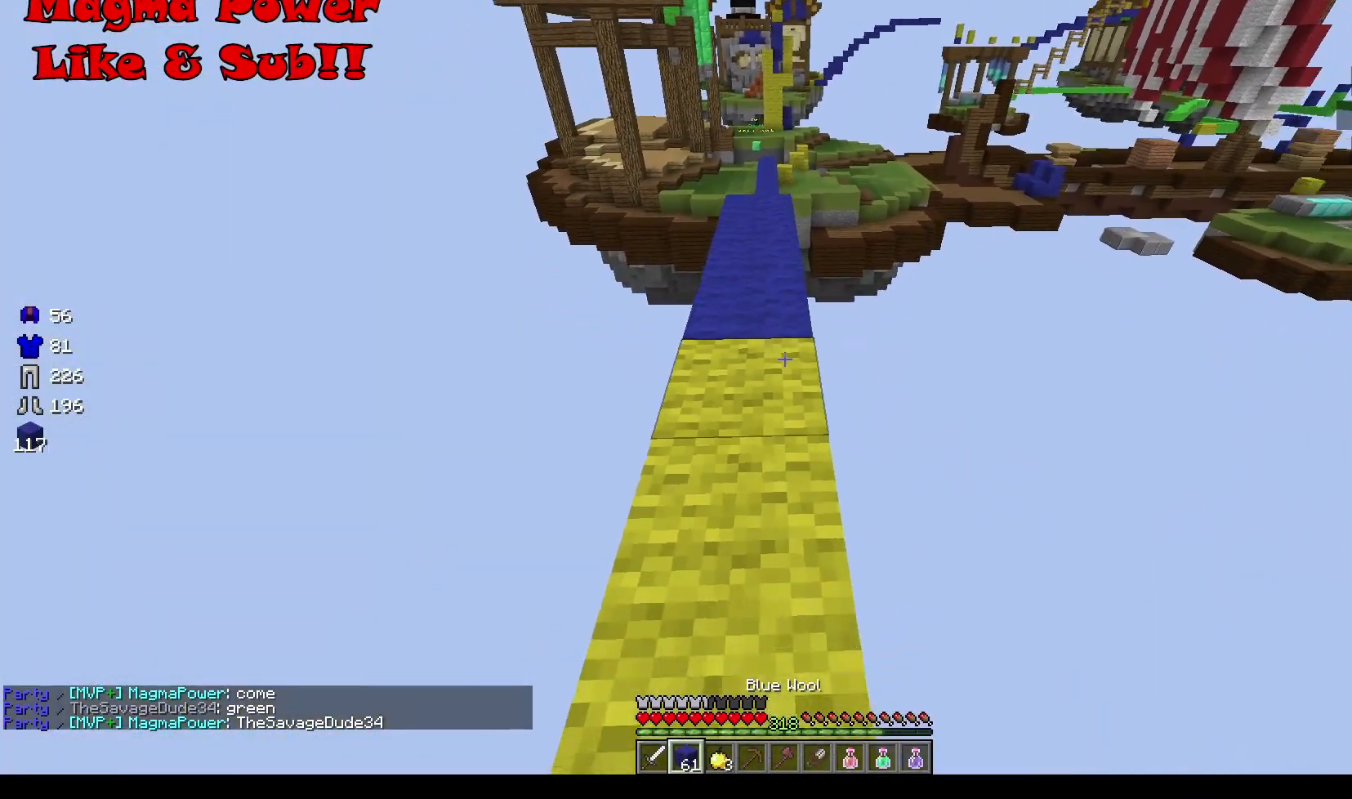
{"keys": ["s"], "mouse": [], "events": []}
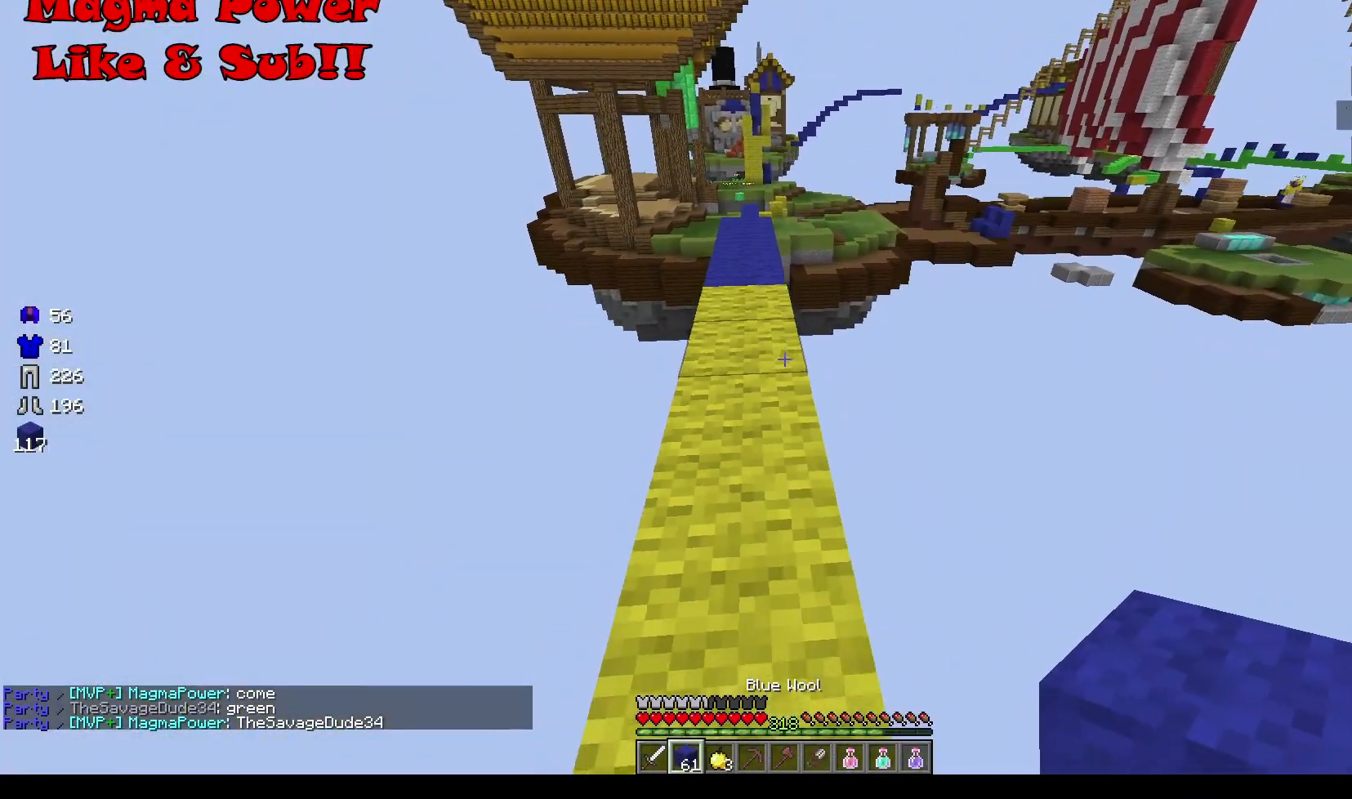
{"keys": ["s"], "mouse": ["right"], "events": [[334, "mouse_right", "down"]]}
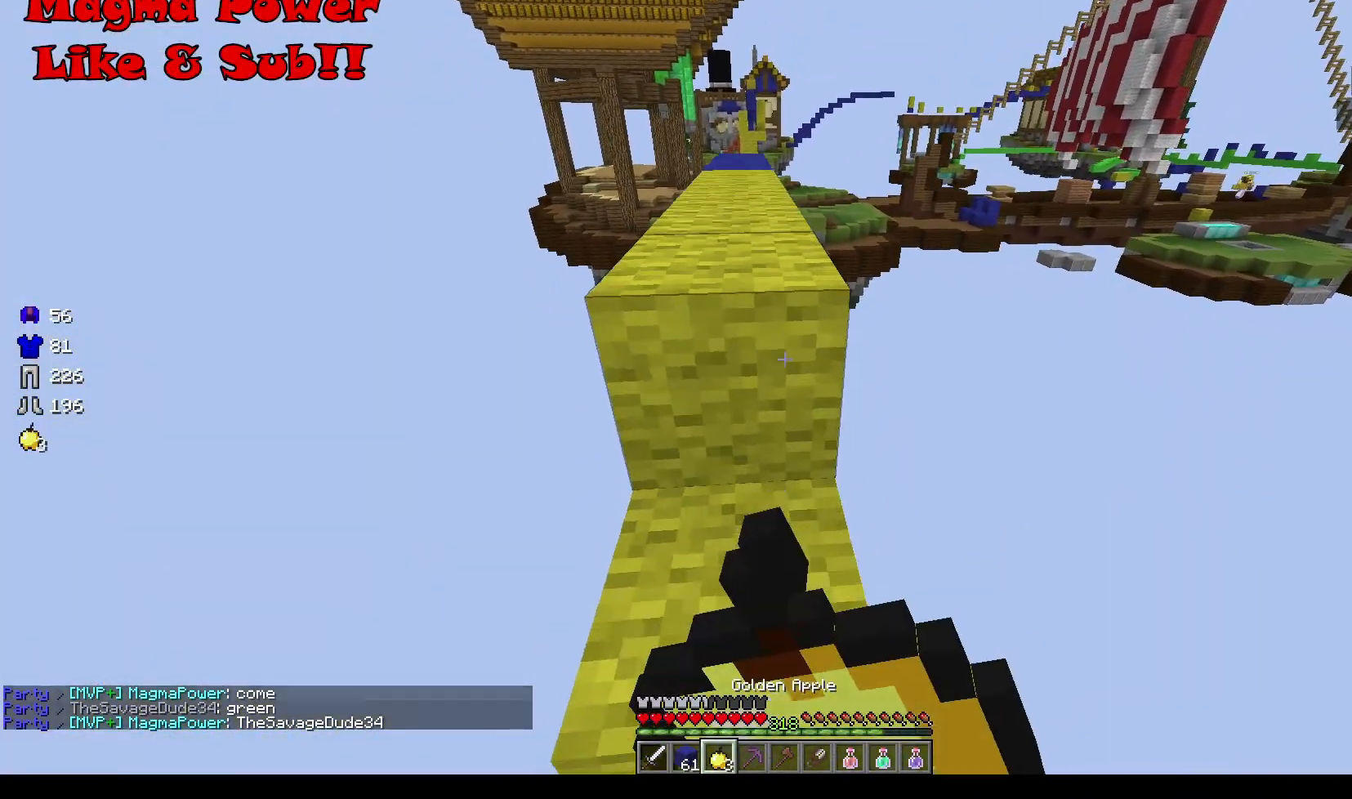
{"keys": [], "mouse": ["right"], "events": [[367, "s", "up"]]}
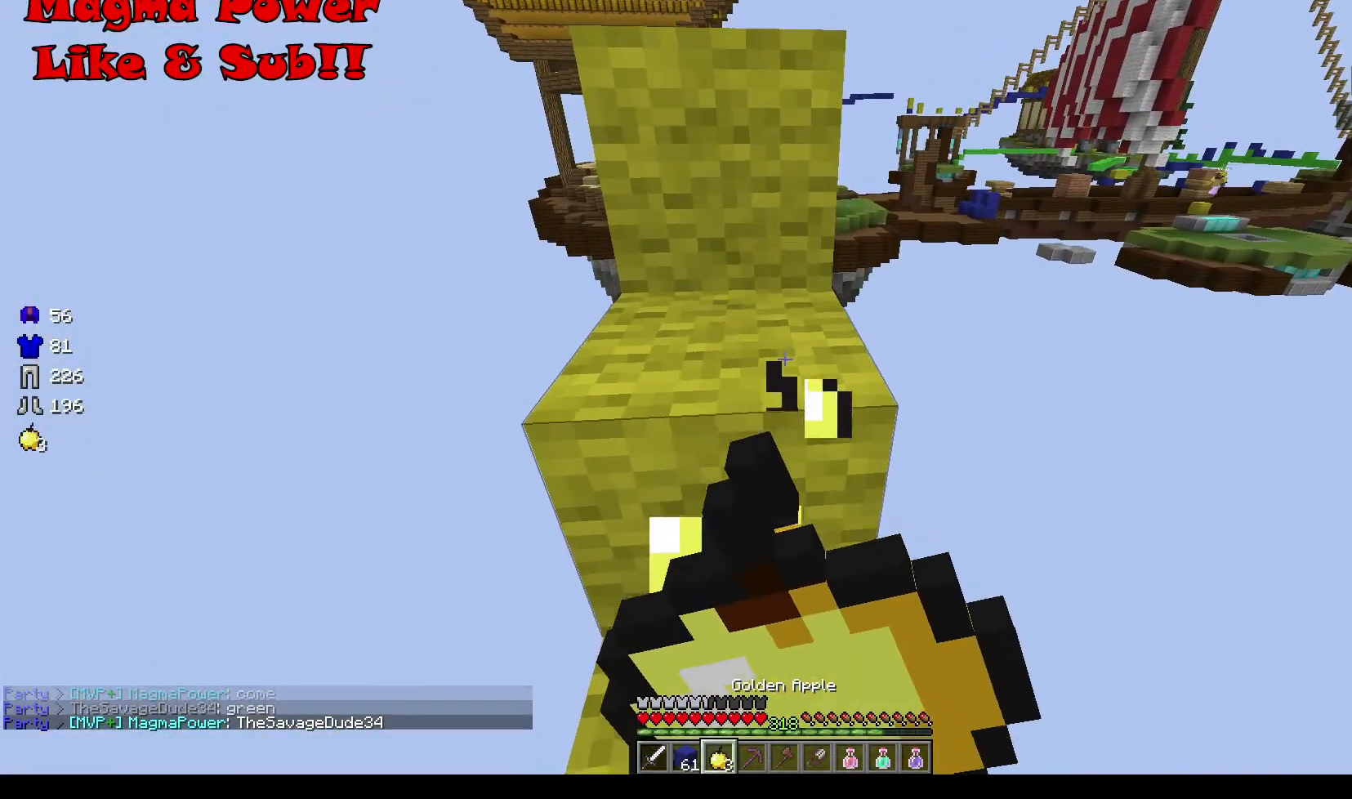
{"keys": [], "mouse": ["right"], "events": []}
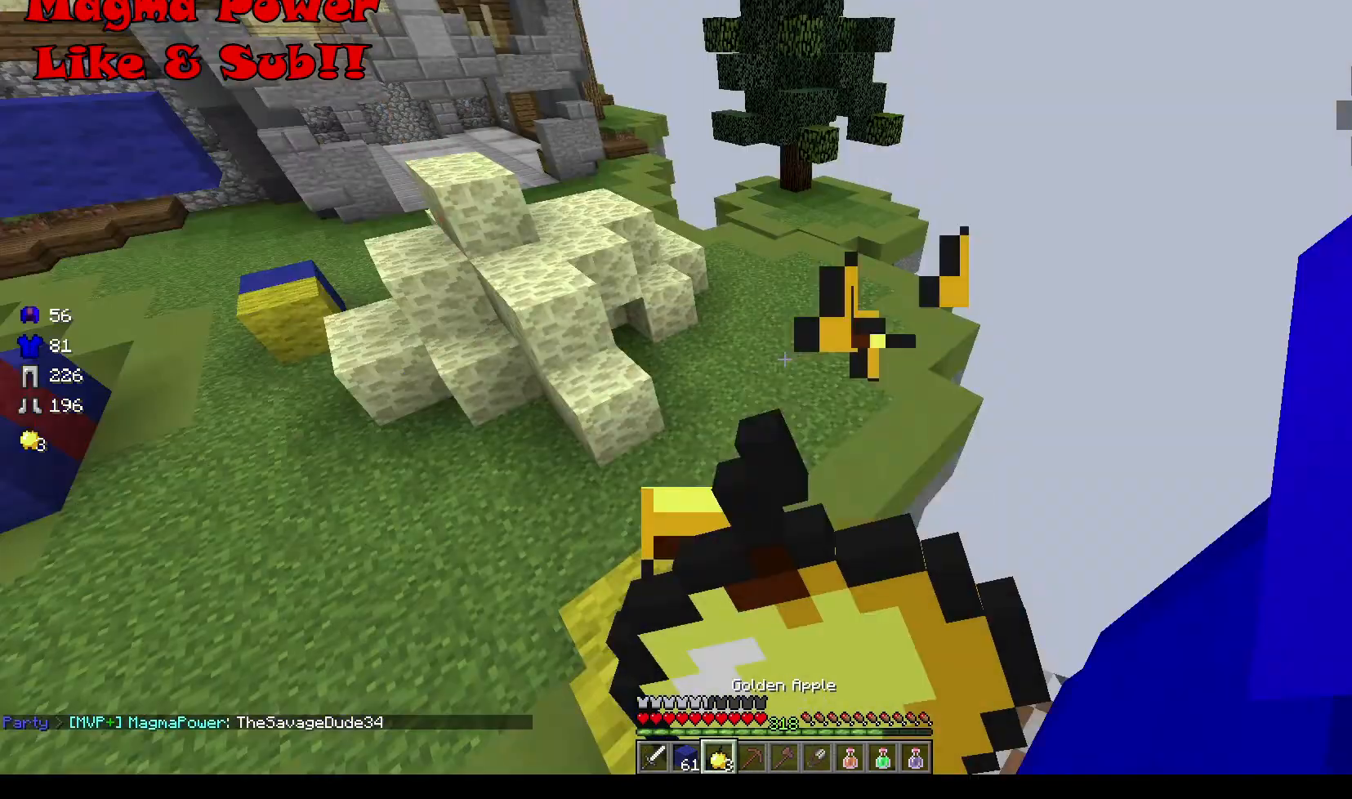
{"keys": ["w"], "mouse": ["right"], "events": [[367, "w", "down"]]}
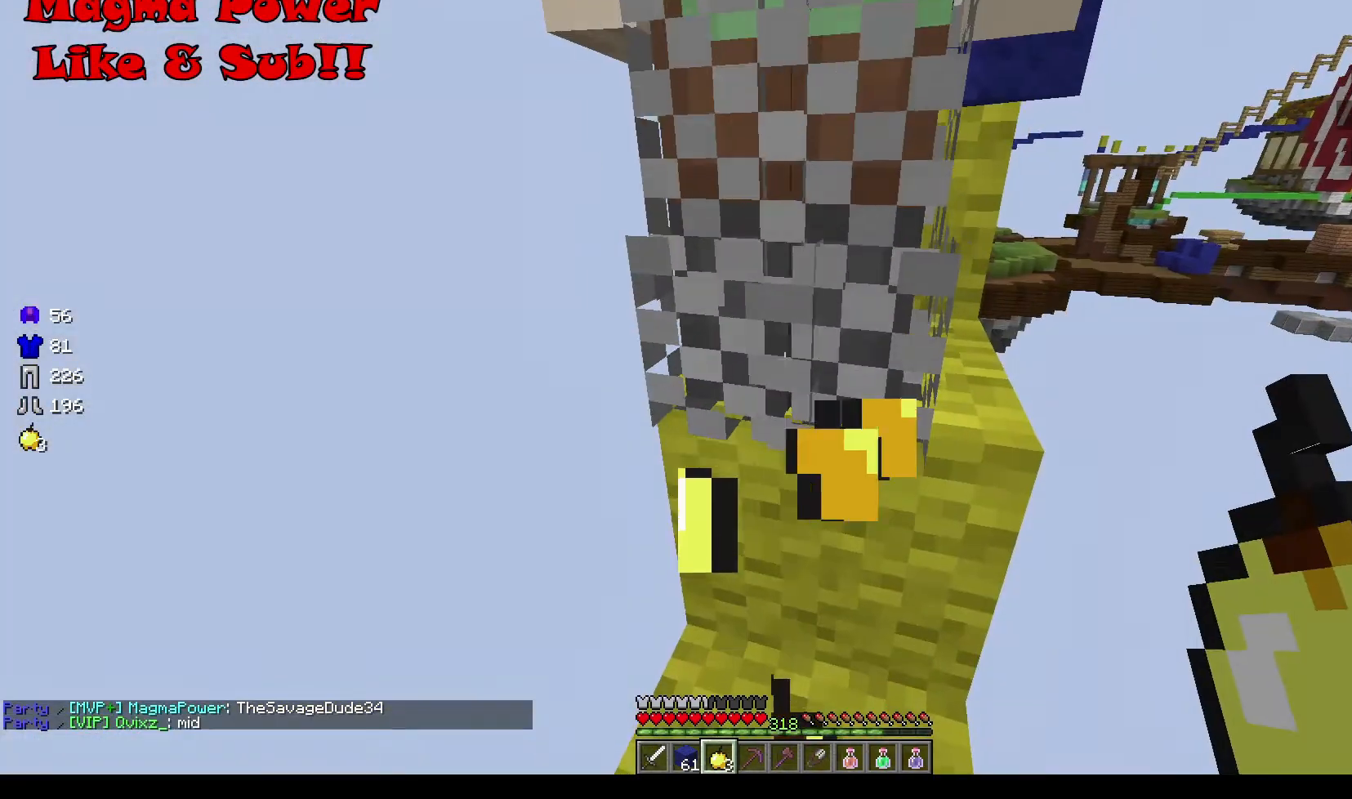
{"keys": ["w"], "mouse": [], "events": [[401, "mouse_right", "up"]]}
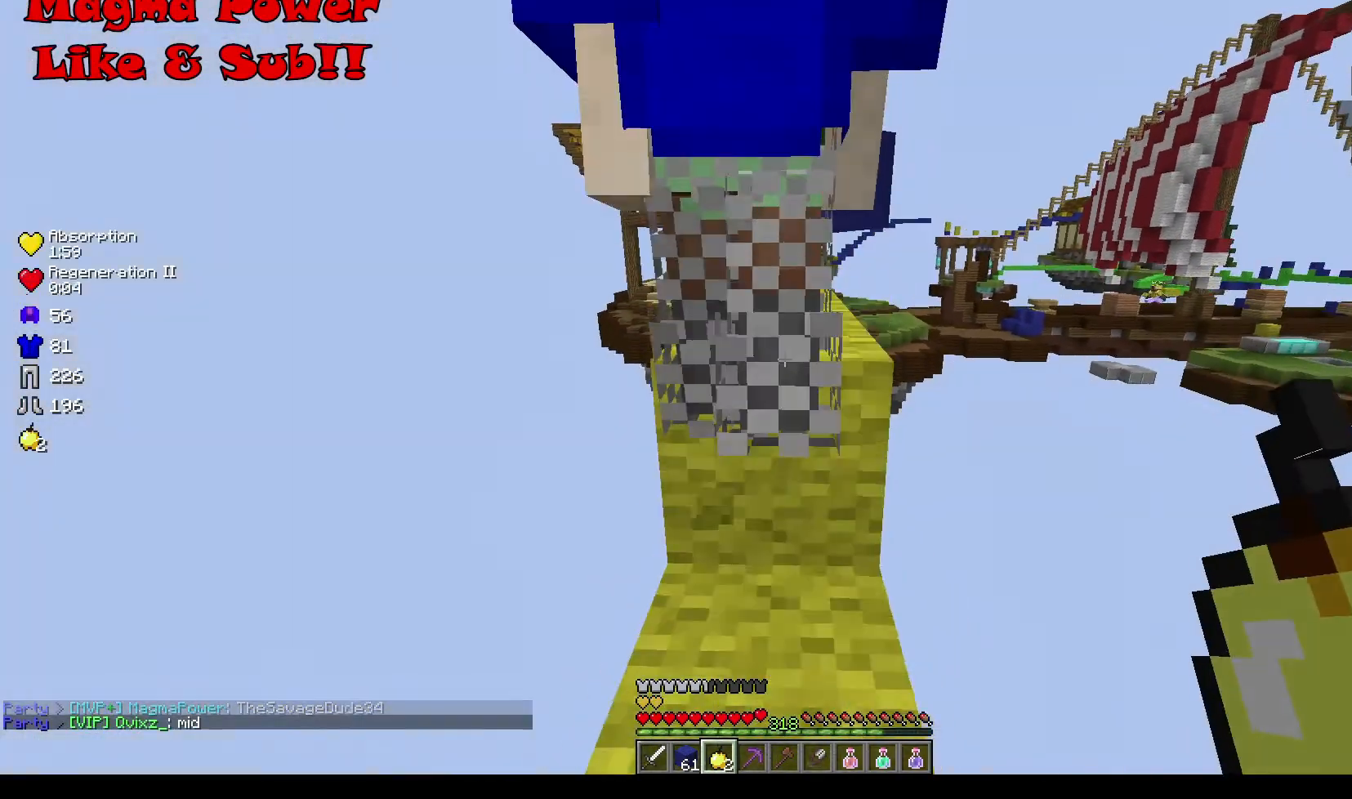
{"keys": [], "mouse": [], "events": [[334, "w", "up"]]}
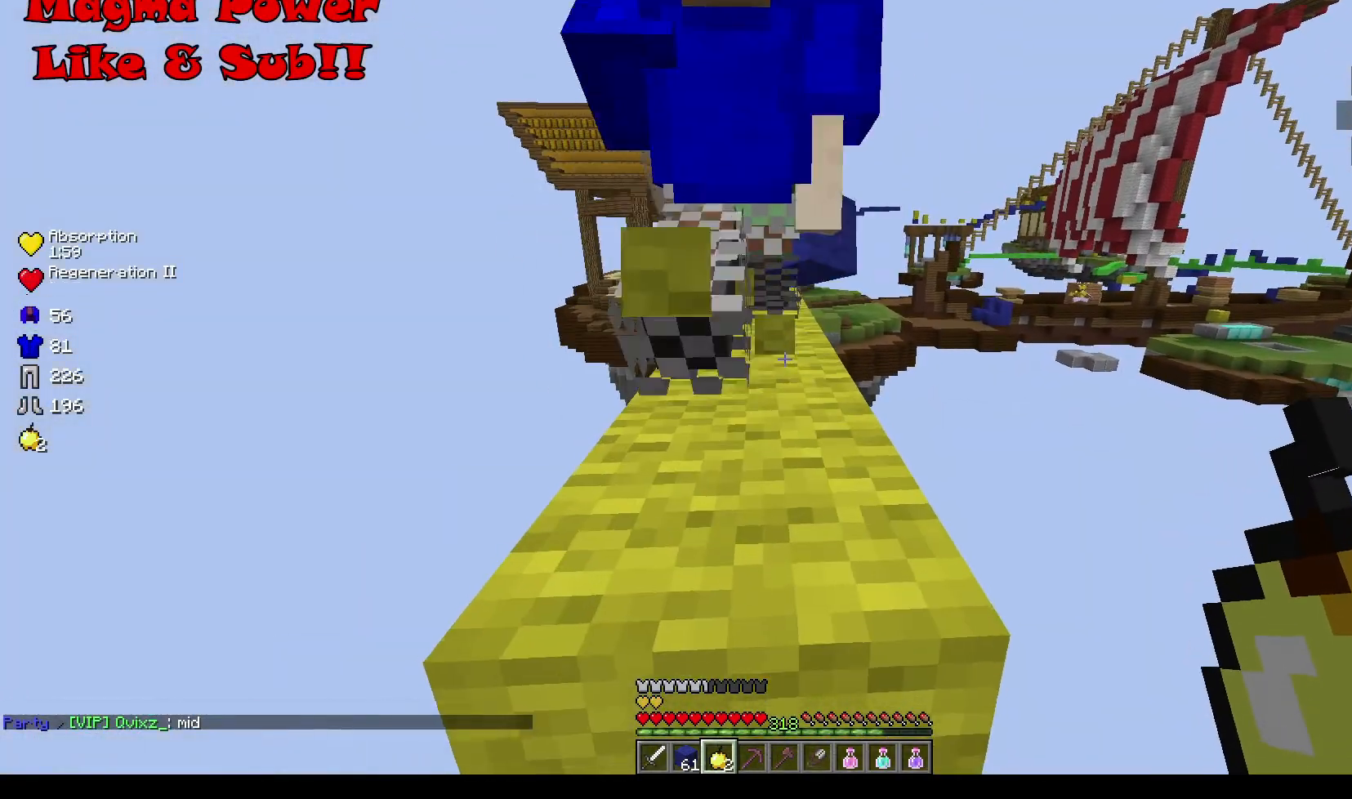
{"keys": ["s"], "mouse": [], "events": [[167, "s", "down"]]}
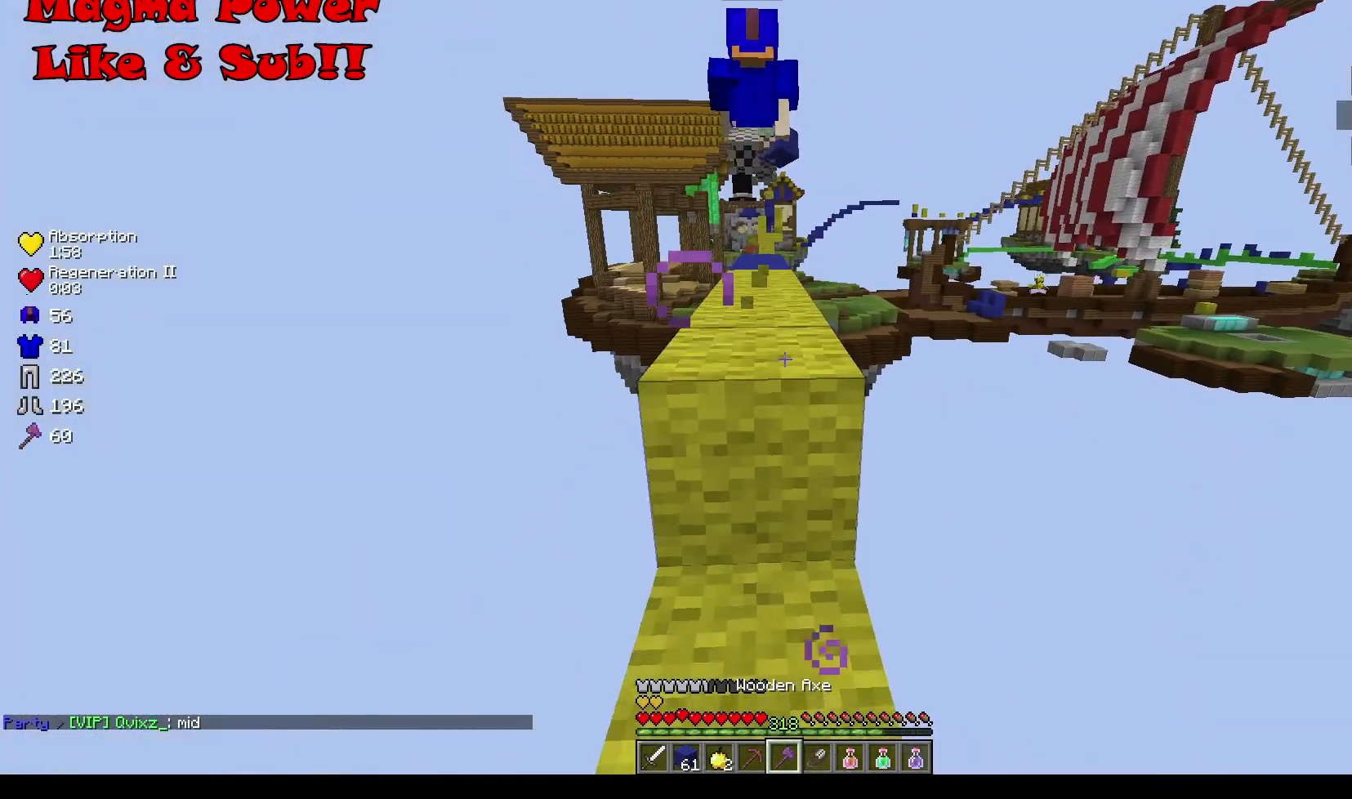
{"keys": ["a", "w"], "mouse": ["right"], "events": [[100, "s", "up"], [367, "w", "down"], [434, "mouse_right", "down"], [467, "a", "down"]]}
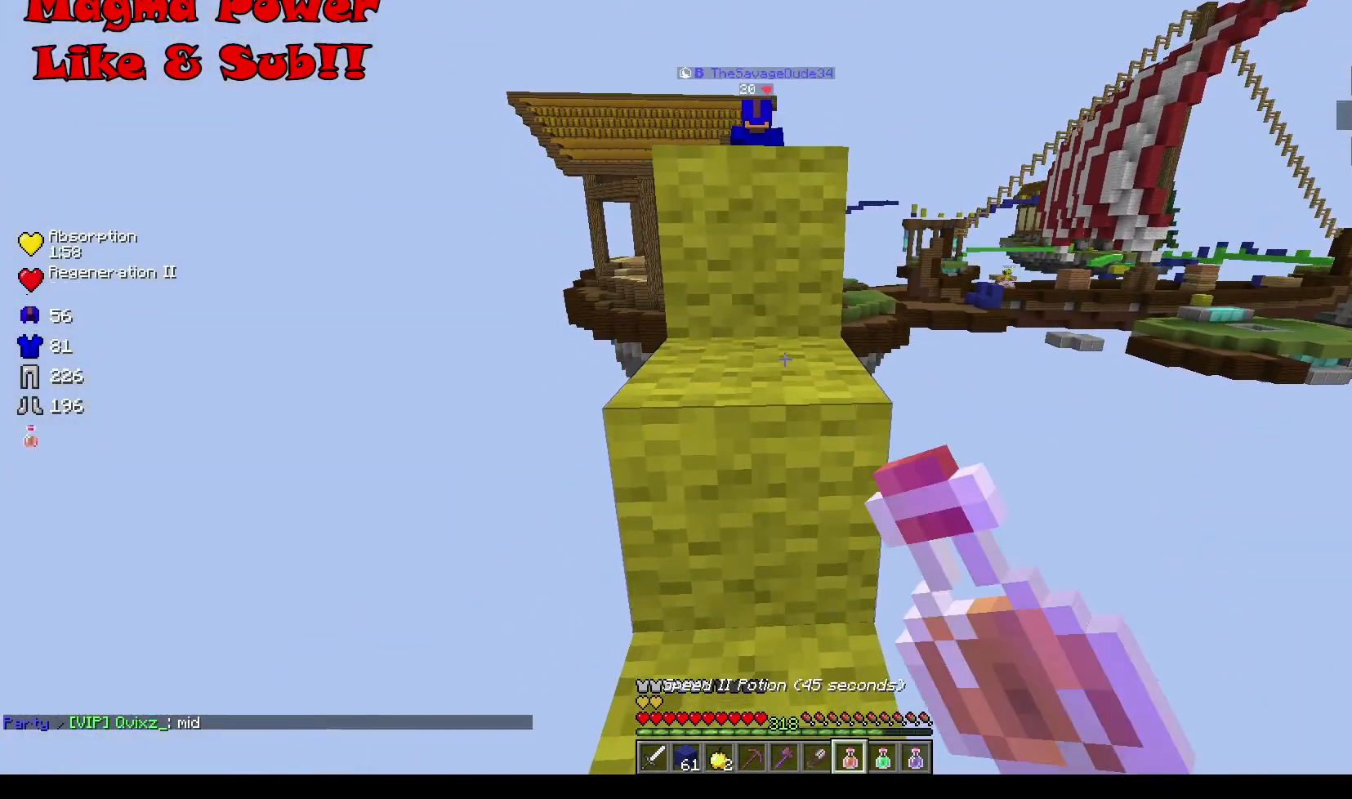
{"keys": ["a", "w"], "mouse": ["right"], "events": []}
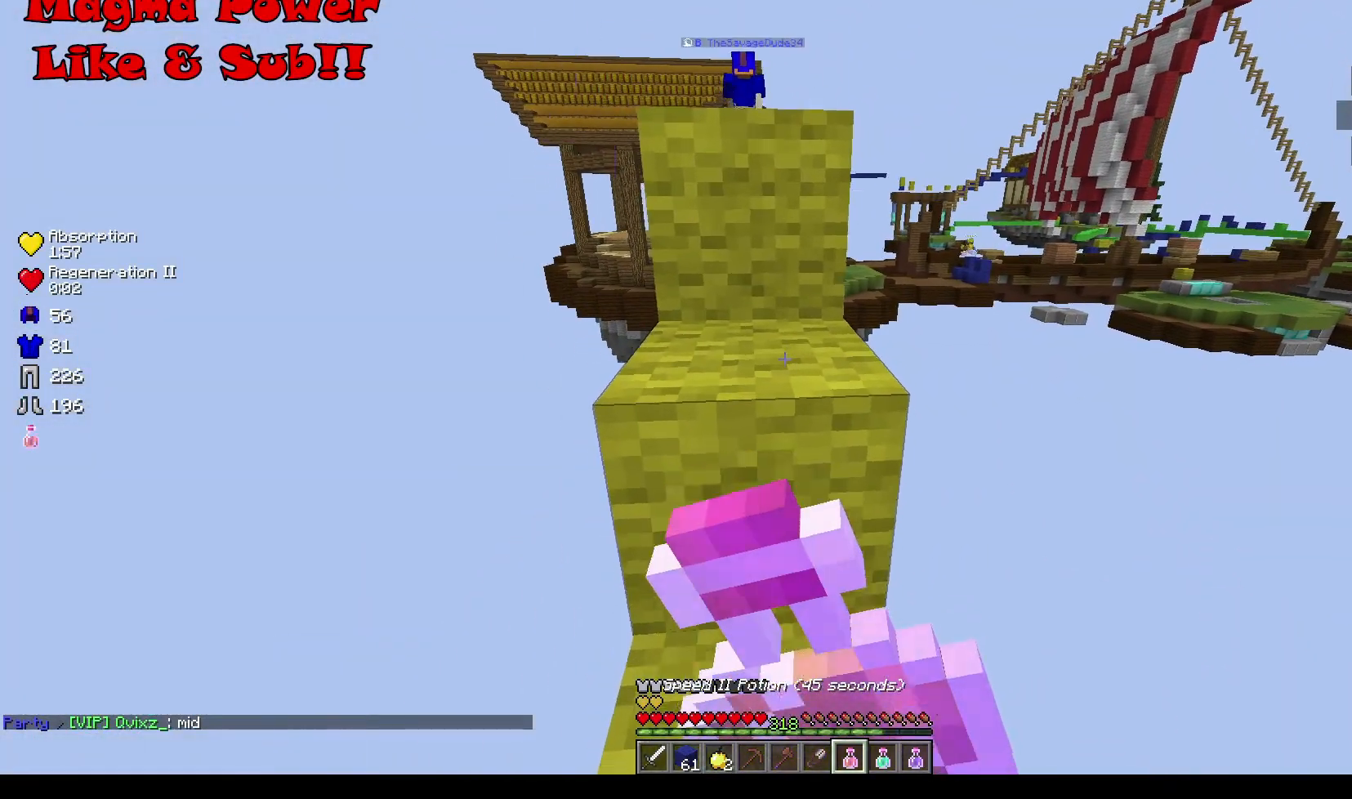
{"keys": ["a", "w"], "mouse": ["right"], "events": []}